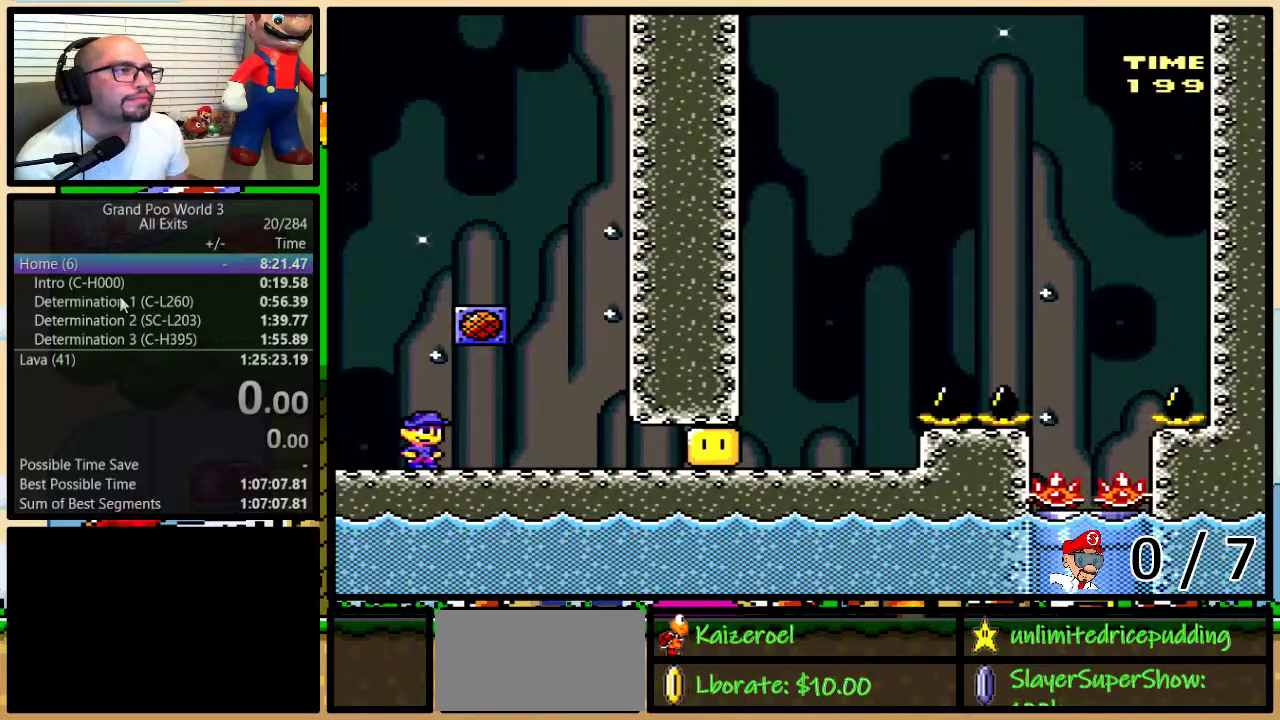
Gameplay with a controller (Nintendo layout); each line is a JSON object with the inputs held at the frame after it. "events" lists button and stick changes between this image and that frame as [ms after this image, input, new state], when the widget could be followed in between. Not read: L1 L3 R1 R3 SELECT.
{"buttons": ["Y"], "events": []}
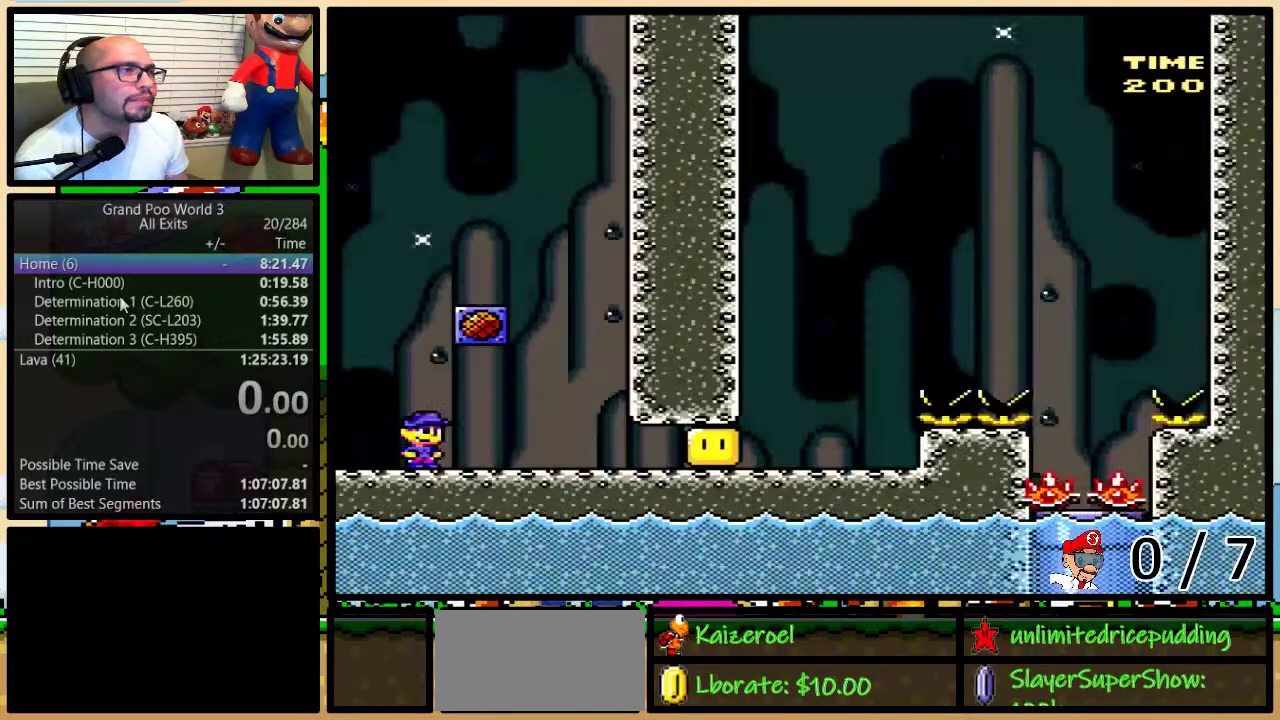
{"buttons": ["Y"], "events": []}
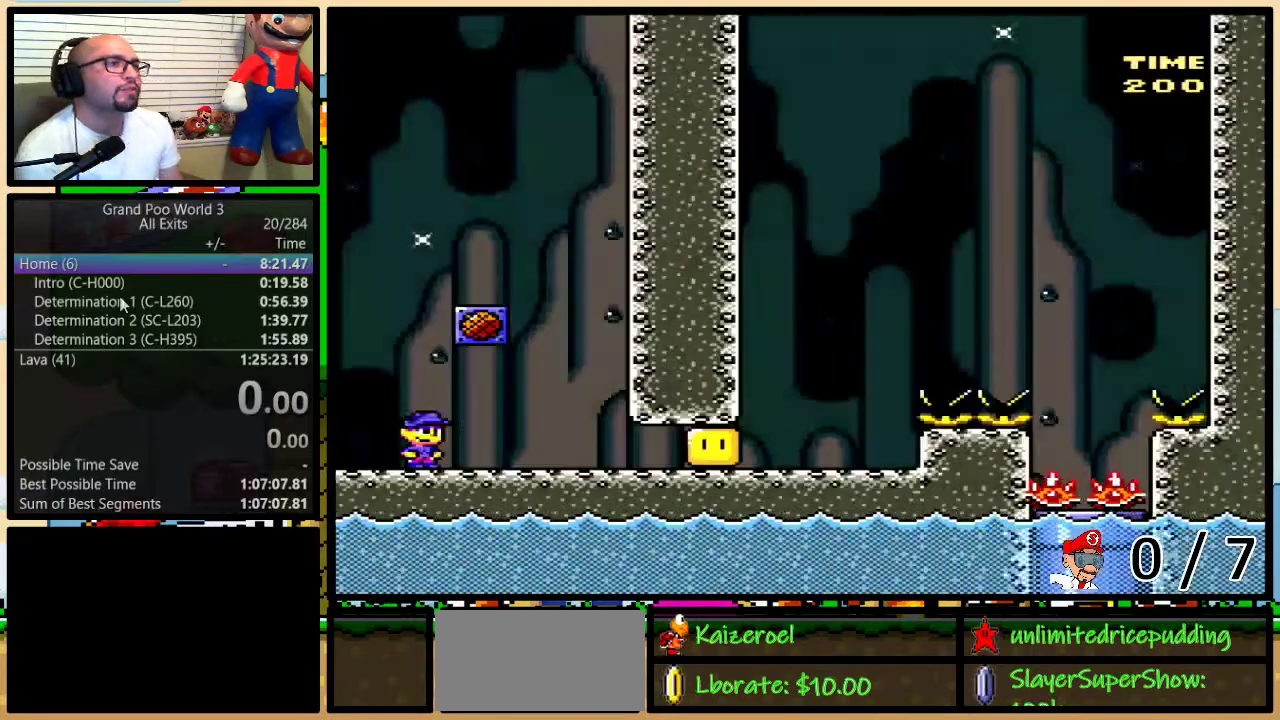
{"buttons": ["Y", "DPAD_RIGHT"], "events": [[383, "DPAD_RIGHT", "down"]]}
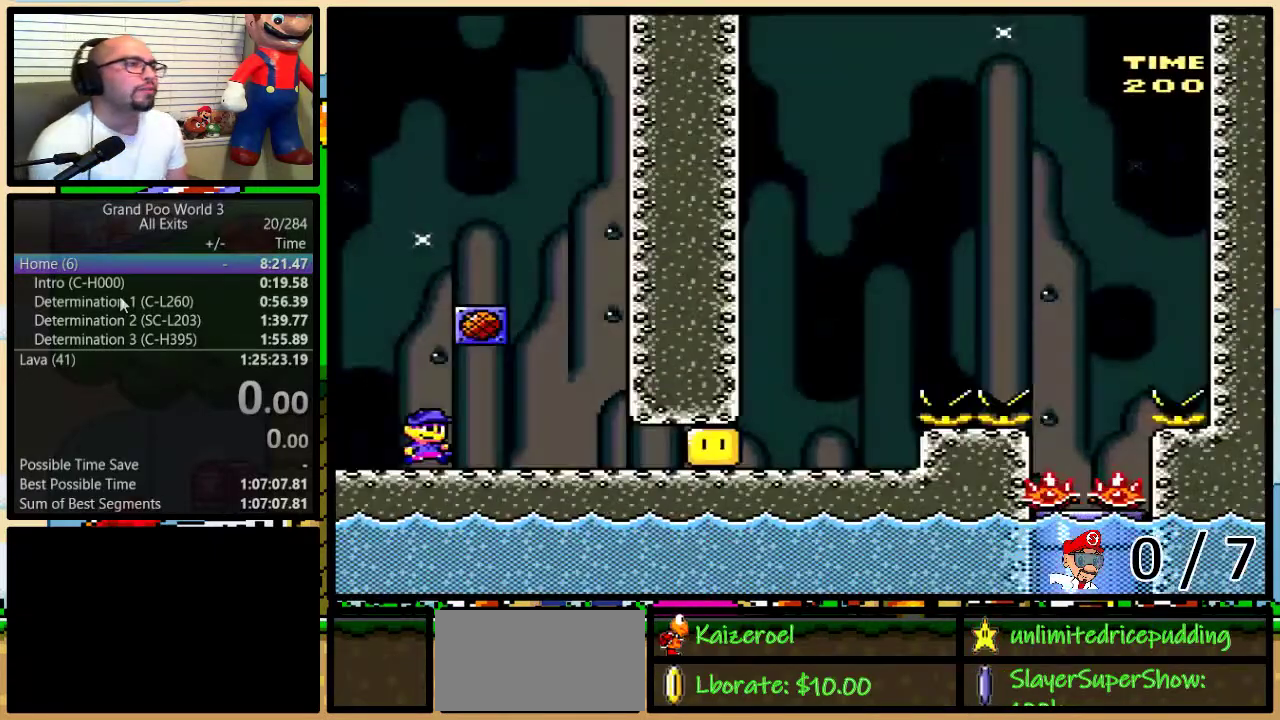
{"buttons": ["Y", "DPAD_RIGHT"], "events": [[117, "Y", "up"], [200, "Y", "down"], [350, "DPAD_UP", "down"], [450, "DPAD_UP", "up"]]}
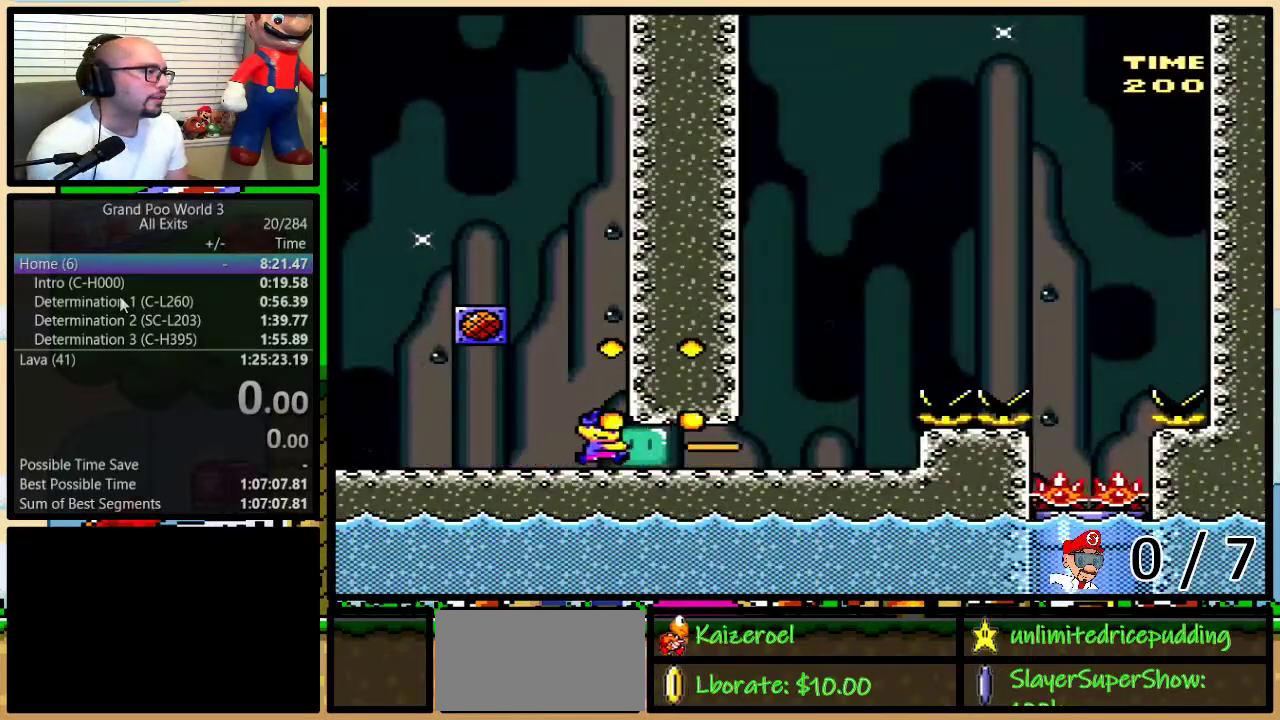
{"buttons": ["B", "Y"], "events": [[383, "B", "down"], [383, "DPAD_RIGHT", "up"]]}
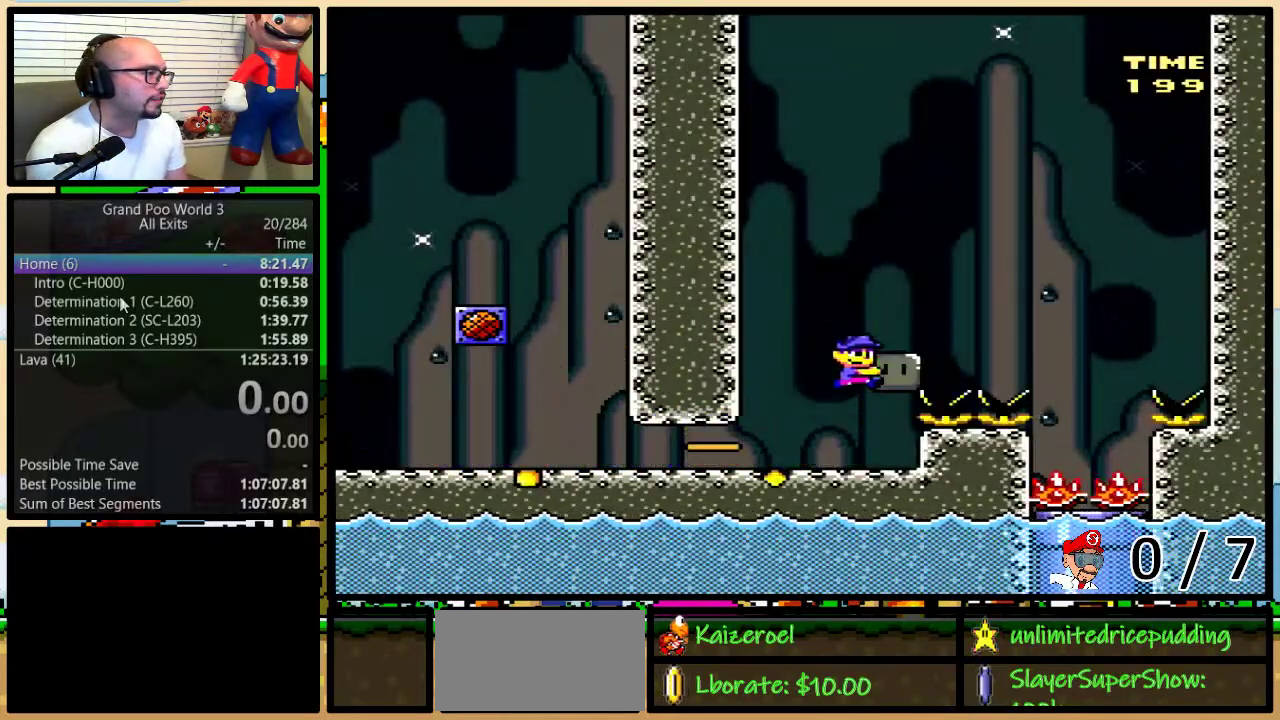
{"buttons": ["B"], "events": [[267, "Y", "up"]]}
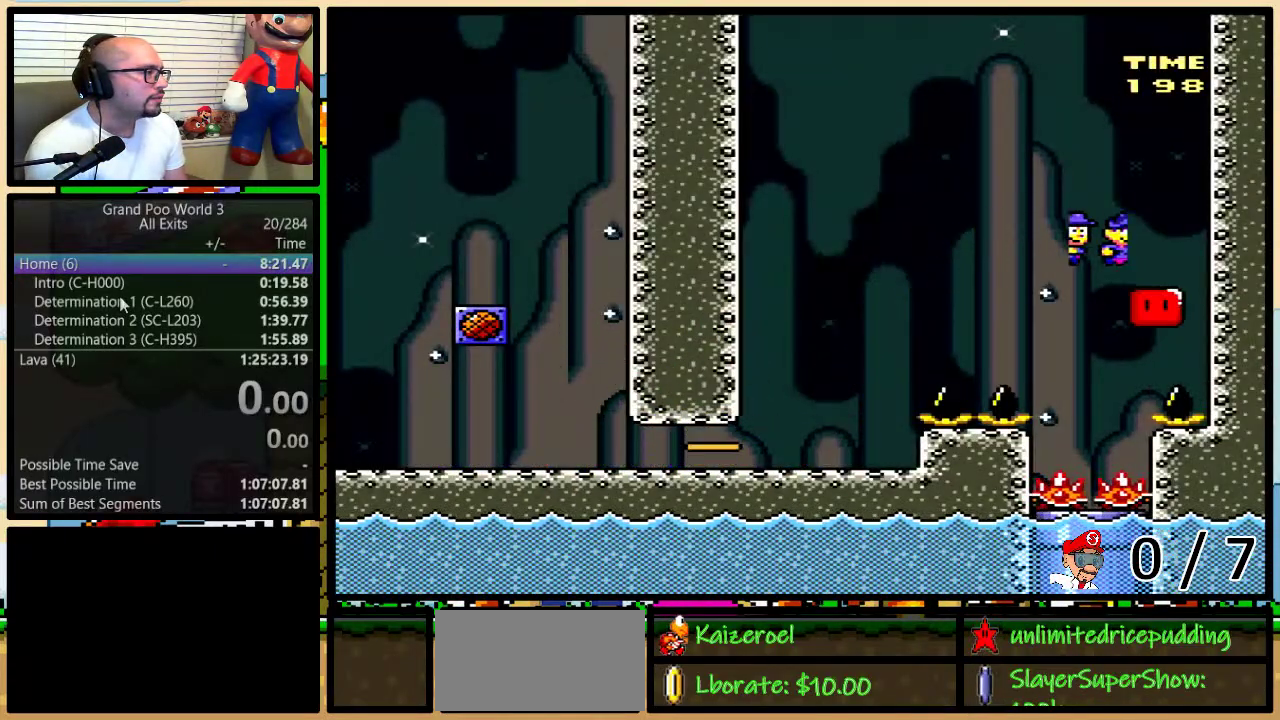
{"buttons": ["Y", "DPAD_RIGHT"], "events": [[17, "Y", "down"], [50, "B", "up"], [417, "DPAD_RIGHT", "down"]]}
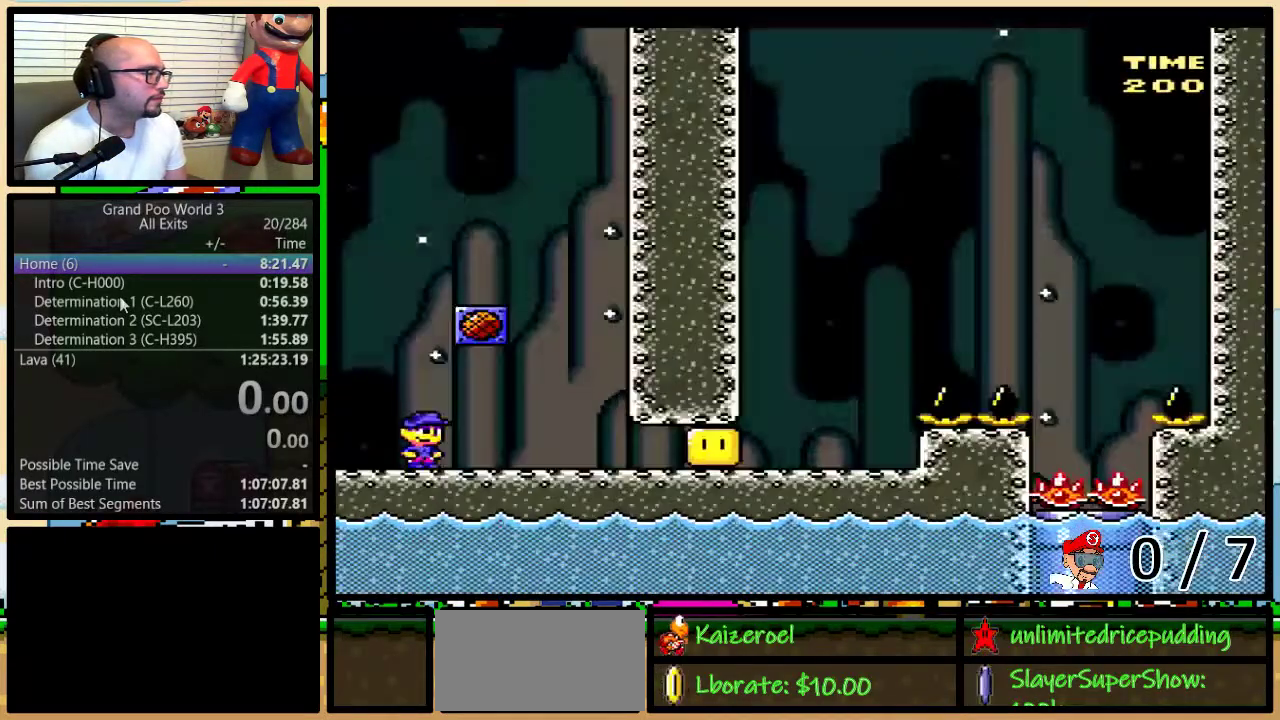
{"buttons": ["Y", "DPAD_RIGHT"], "events": [[283, "Y", "up"], [333, "Y", "down"]]}
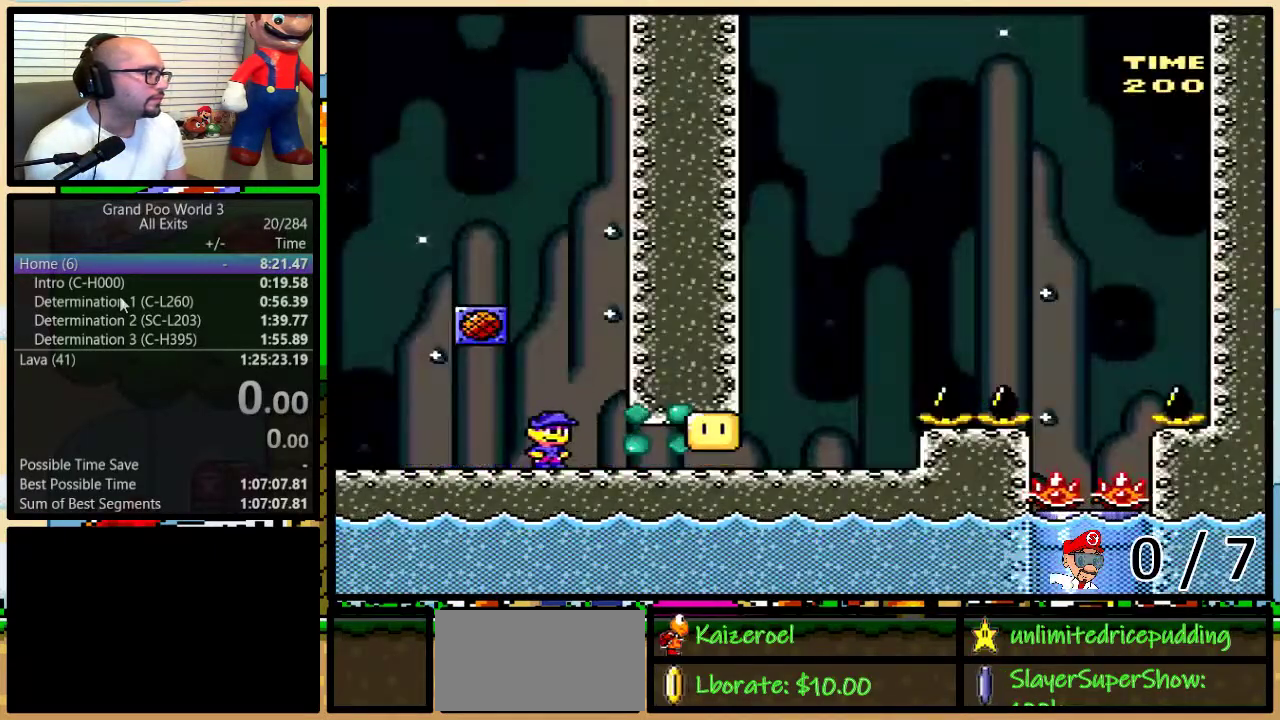
{"buttons": ["Y", "DPAD_UP", "DPAD_RIGHT"], "events": [[150, "DPAD_UP", "down"]]}
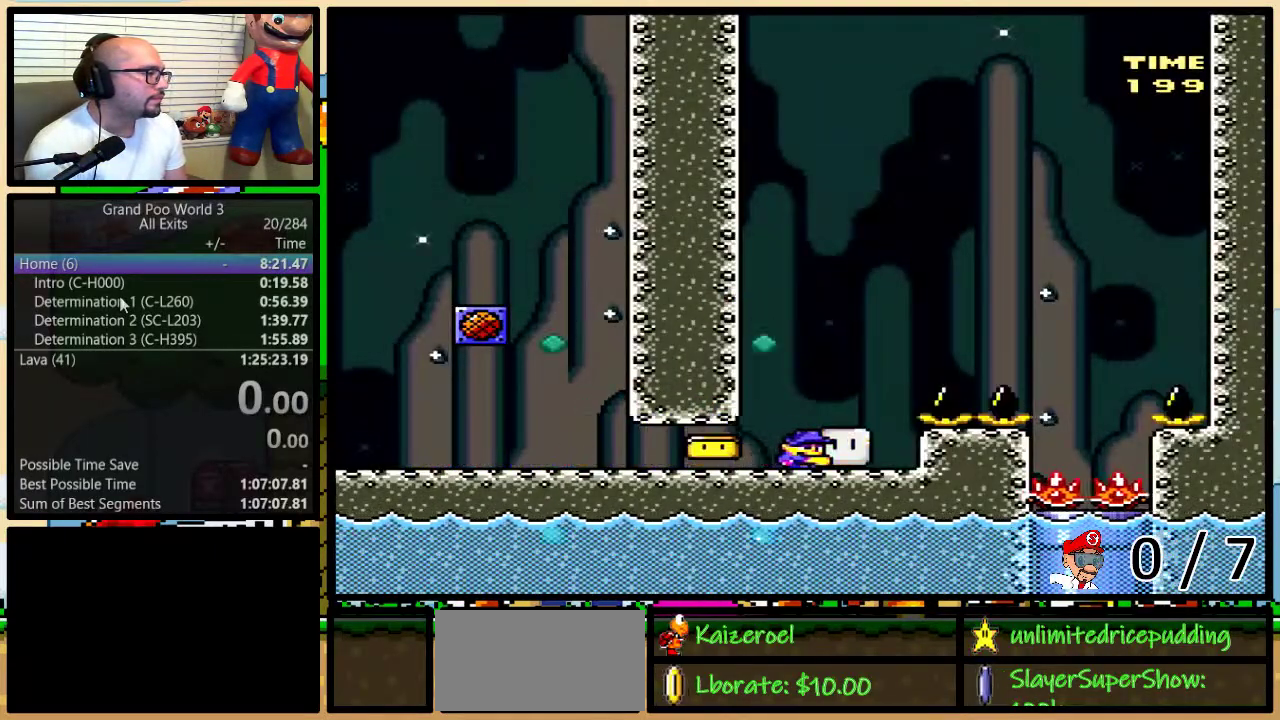
{"buttons": ["Y"], "events": [[50, "B", "down"], [150, "DPAD_RIGHT", "up"], [167, "DPAD_UP", "up"], [483, "B", "up"]]}
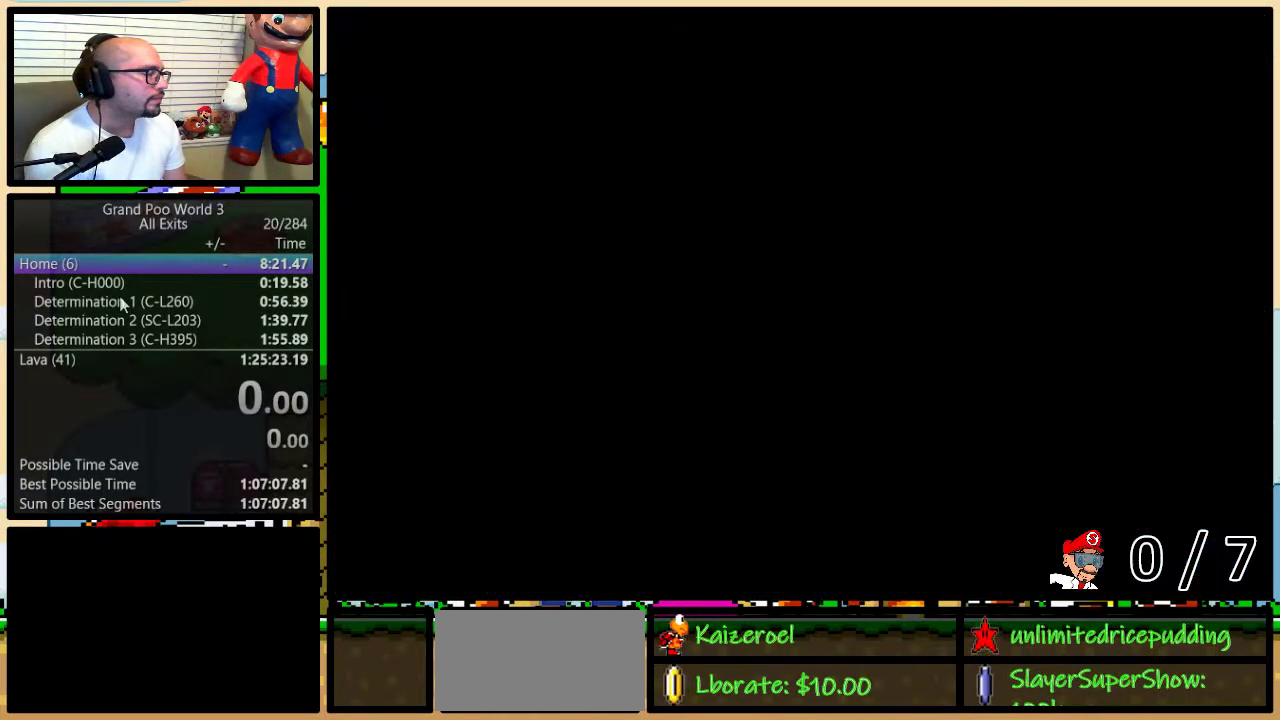
{"buttons": ["Y", "DPAD_RIGHT"], "events": [[233, "DPAD_RIGHT", "down"]]}
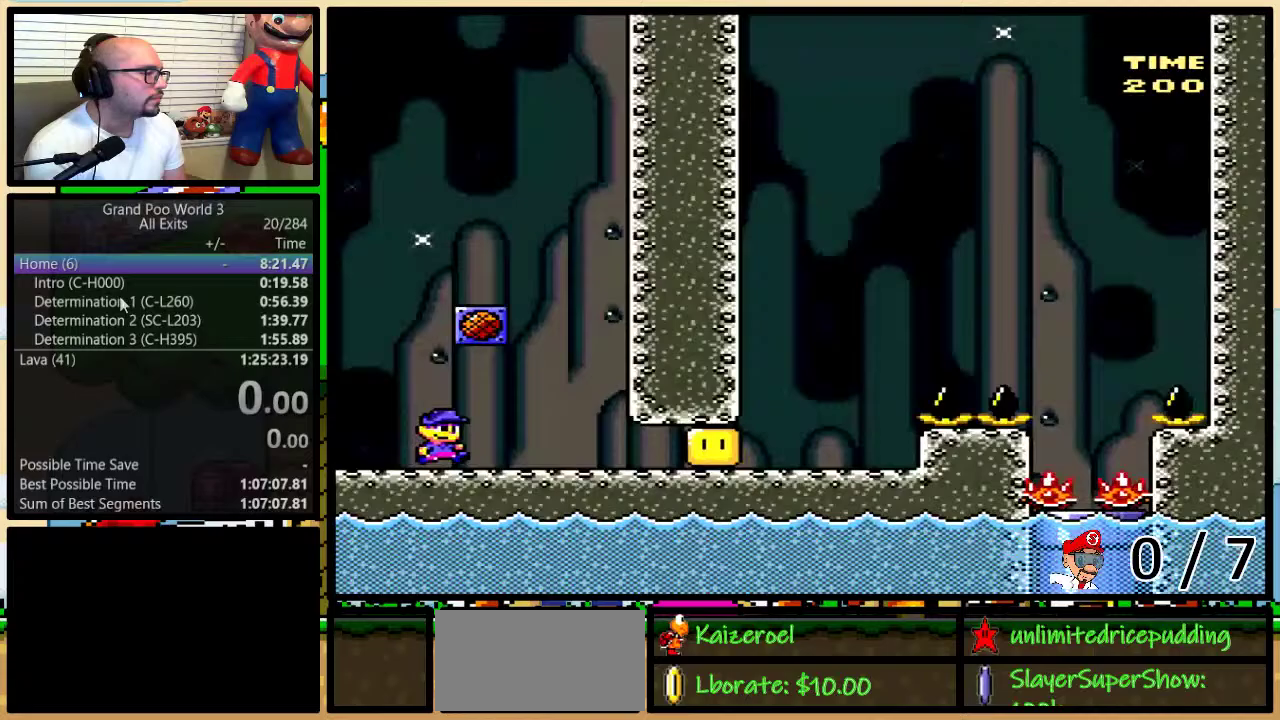
{"buttons": ["Y", "DPAD_UP", "DPAD_RIGHT"], "events": [[117, "Y", "up"], [183, "Y", "down"], [450, "DPAD_UP", "down"]]}
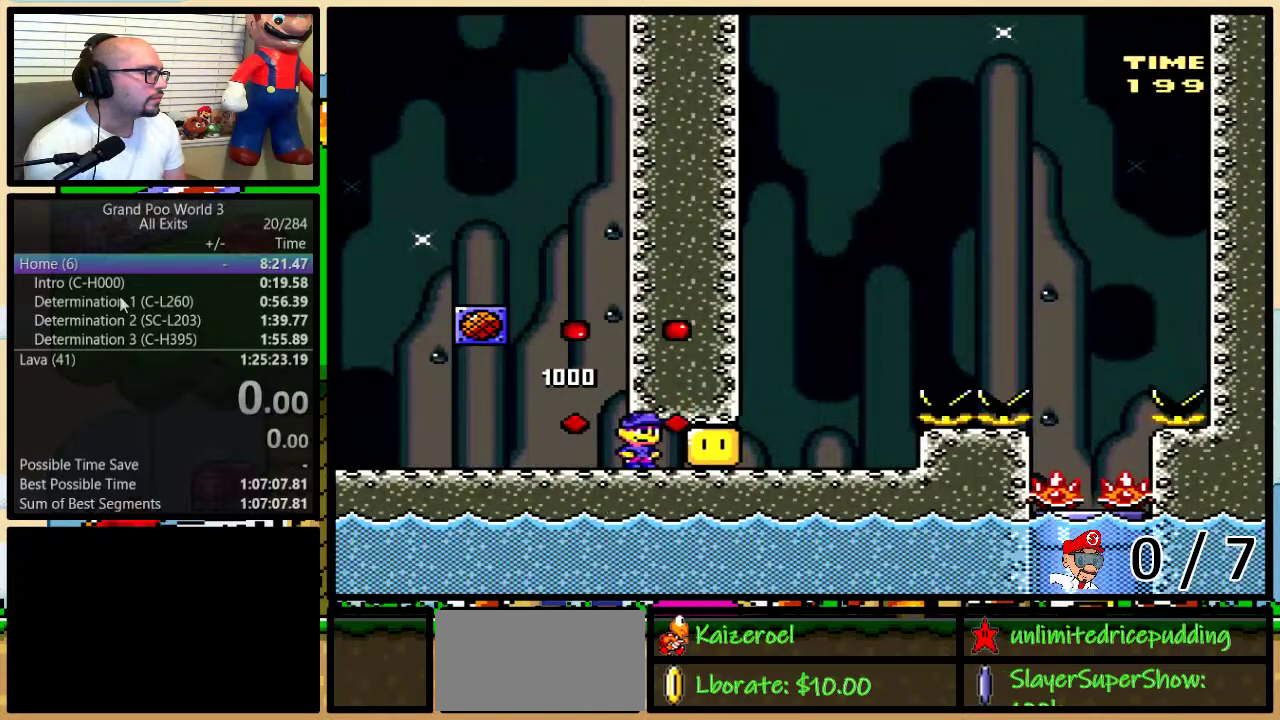
{"buttons": ["Y", "DPAD_RIGHT"], "events": [[50, "DPAD_UP", "up"], [117, "DPAD_RIGHT", "up"], [433, "DPAD_RIGHT", "down"]]}
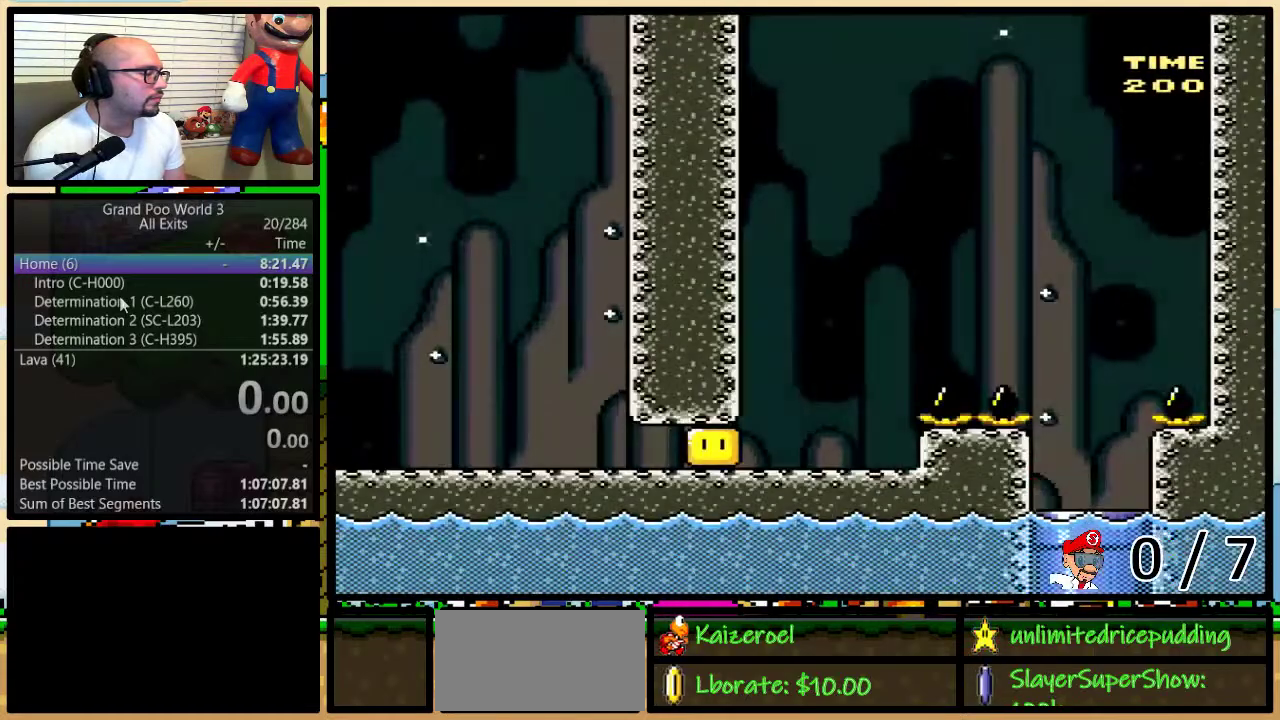
{"buttons": ["Y", "DPAD_UP", "DPAD_RIGHT"], "events": [[167, "DPAD_UP", "down"], [367, "Y", "up"], [433, "Y", "down"]]}
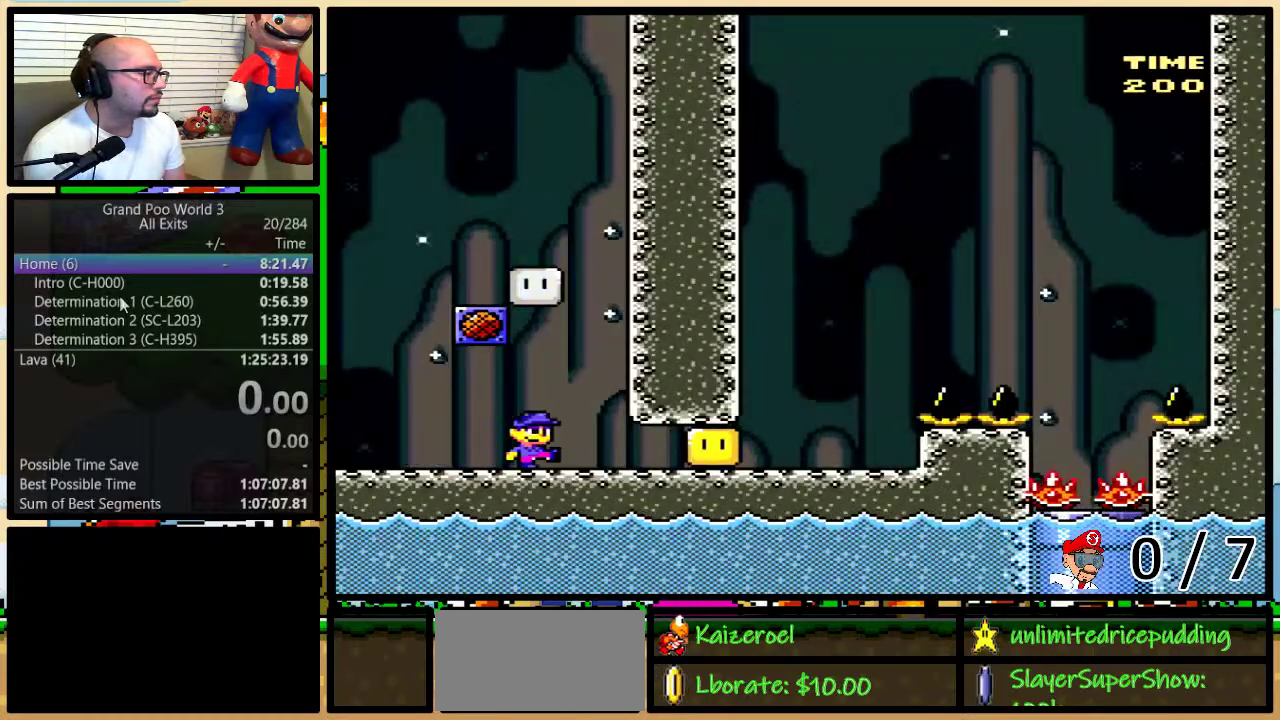
{"buttons": ["Y"], "events": [[167, "DPAD_UP", "up"], [233, "DPAD_RIGHT", "up"]]}
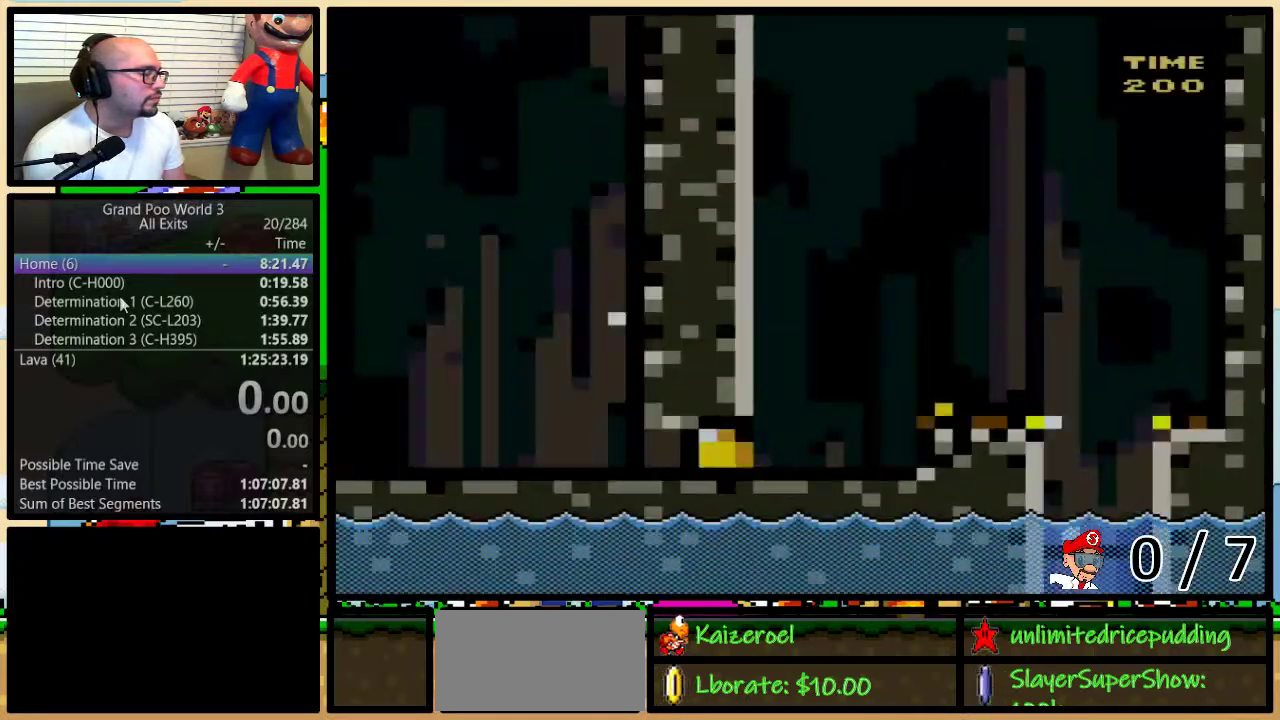
{"buttons": ["Y", "DPAD_RIGHT"], "events": [[50, "DPAD_RIGHT", "down"], [417, "Y", "up"], [483, "Y", "down"]]}
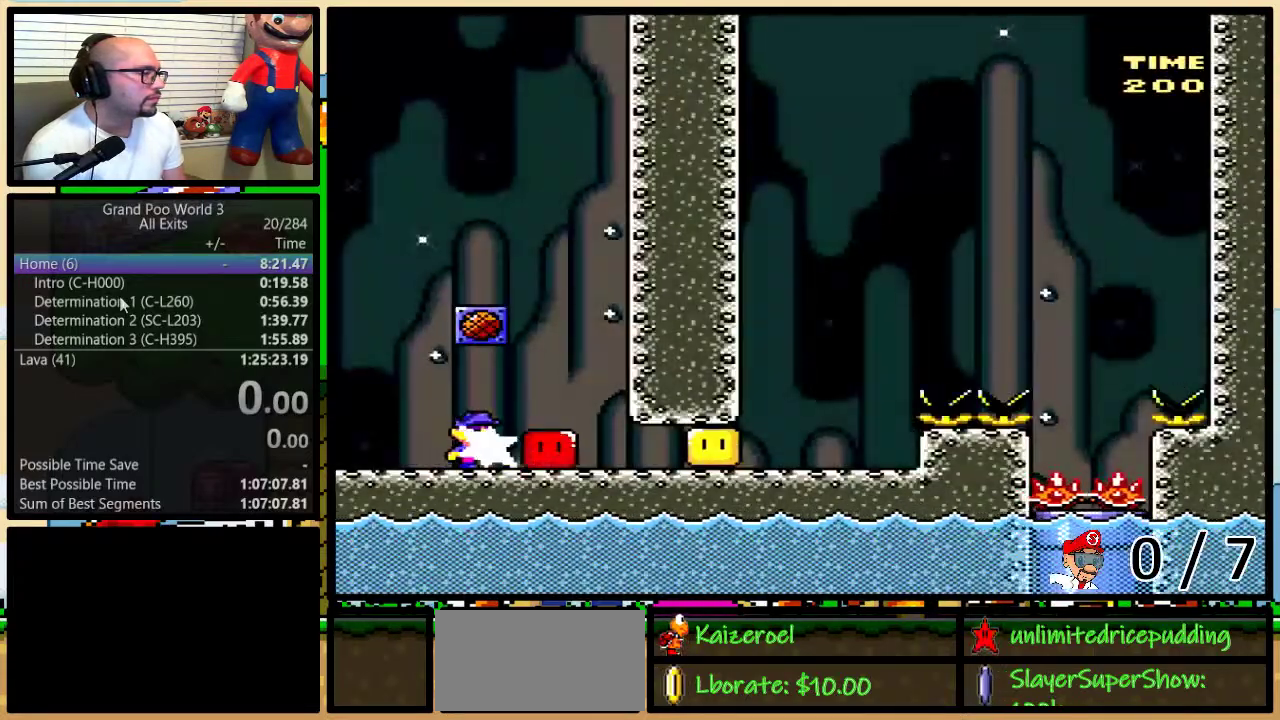
{"buttons": ["Y", "DPAD_RIGHT"], "events": []}
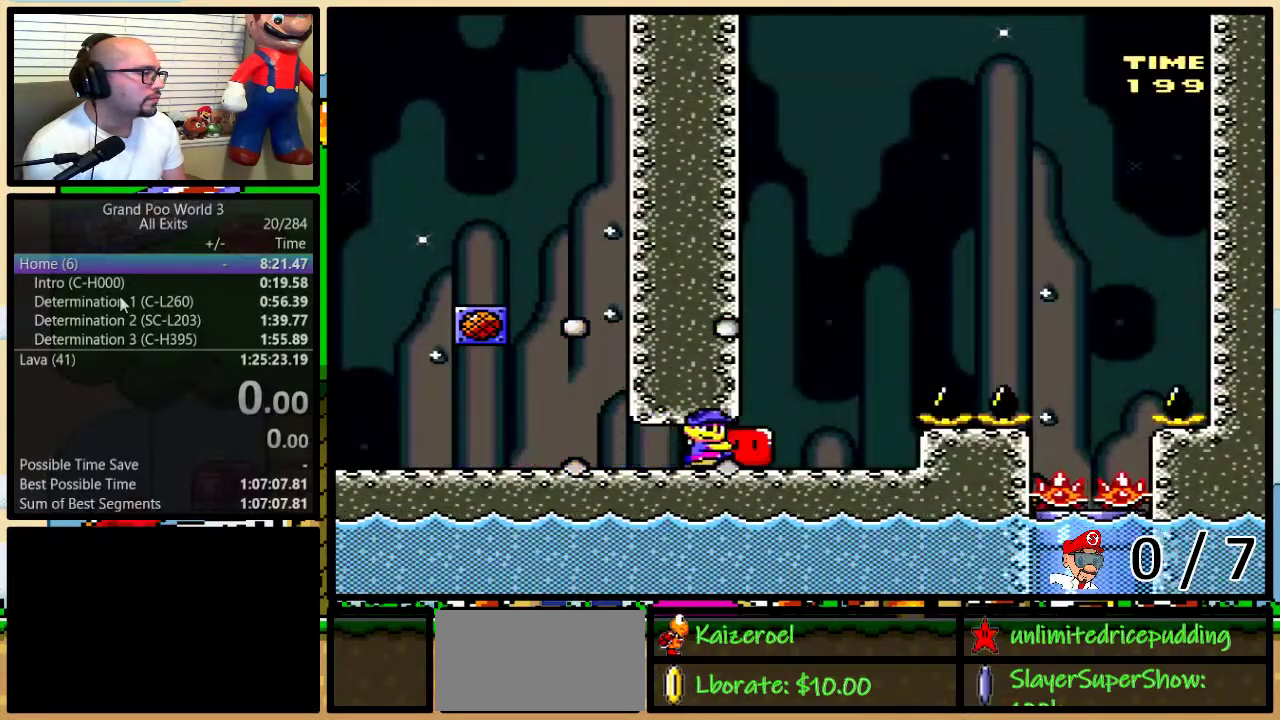
{"buttons": ["B", "Y"], "events": [[183, "DPAD_RIGHT", "up"], [217, "B", "down"]]}
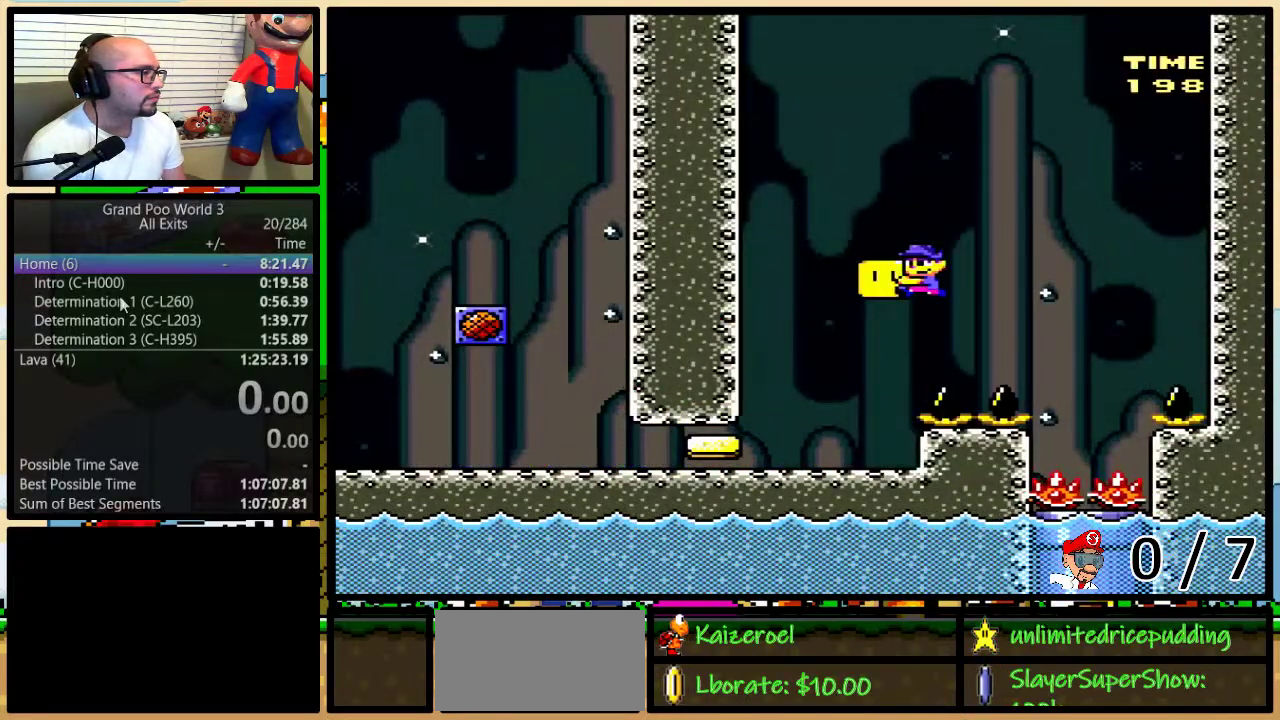
{"buttons": ["B", "DPAD_LEFT"], "events": [[117, "Y", "up"], [383, "DPAD_LEFT", "down"]]}
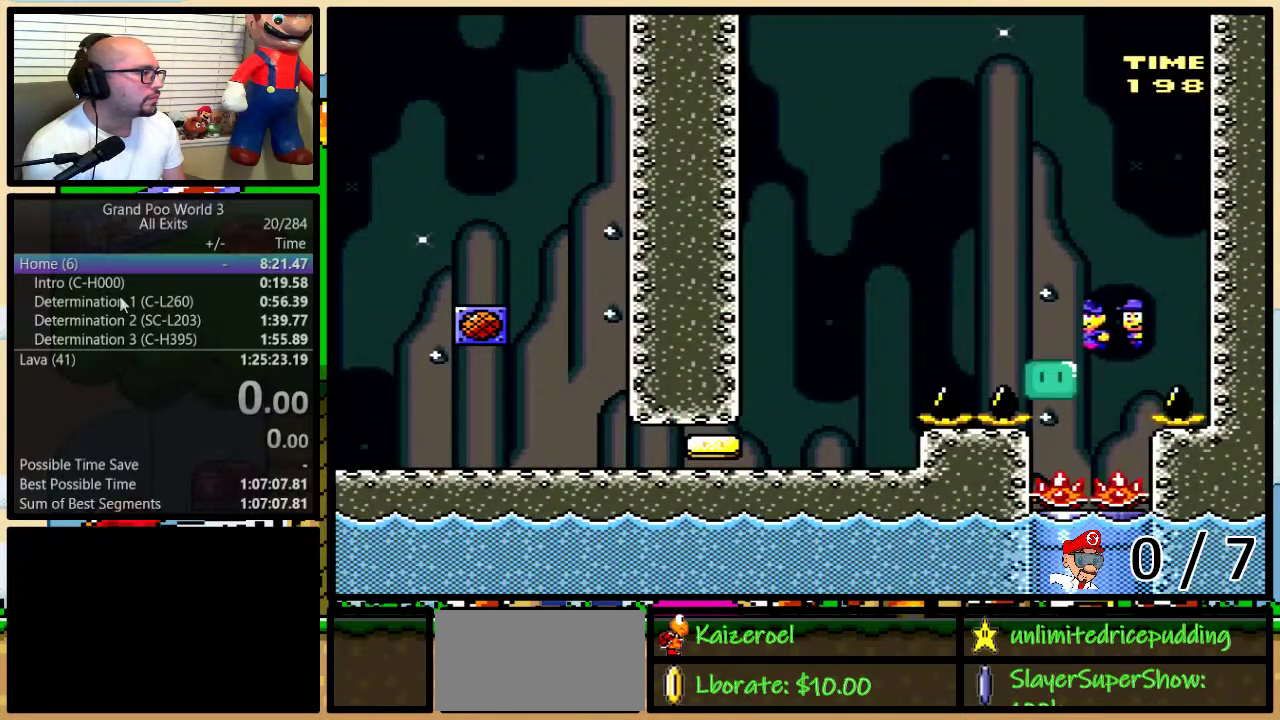
{"buttons": ["Y"], "events": [[183, "DPAD_DOWN", "down"], [183, "DPAD_LEFT", "up"], [250, "B", "up"], [250, "Y", "down"], [433, "DPAD_DOWN", "up"]]}
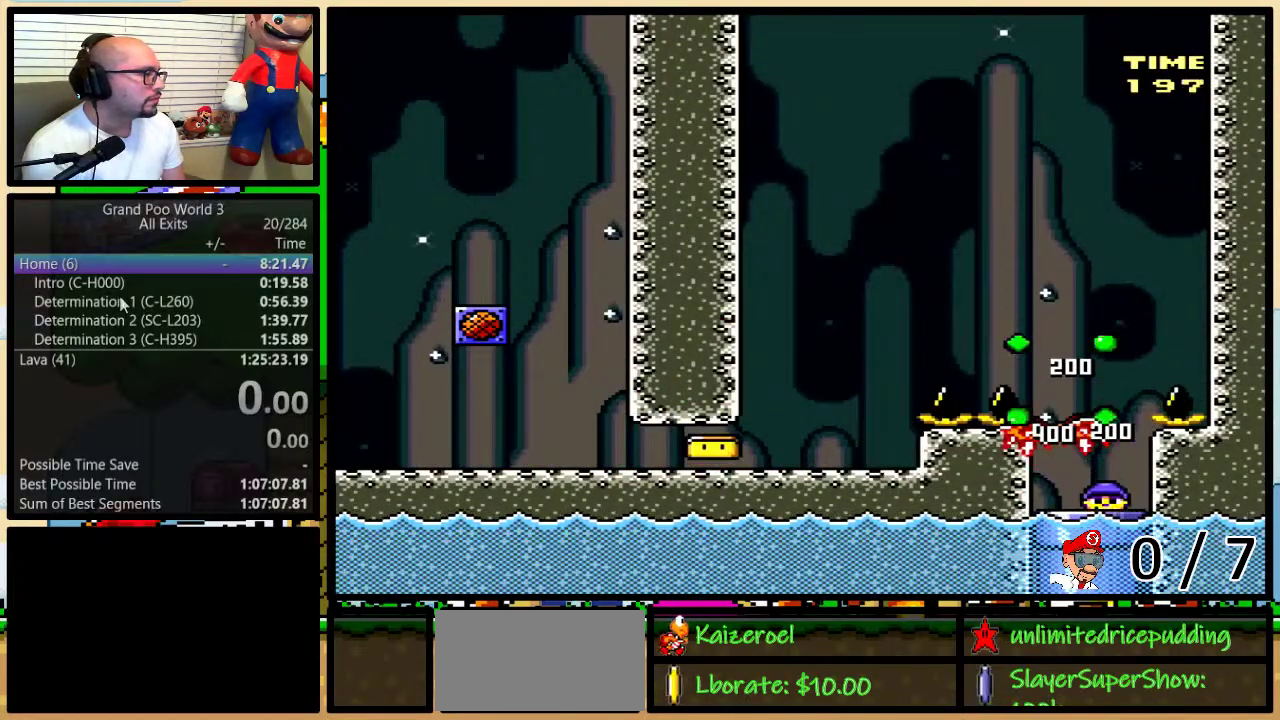
{"buttons": ["Y"], "events": []}
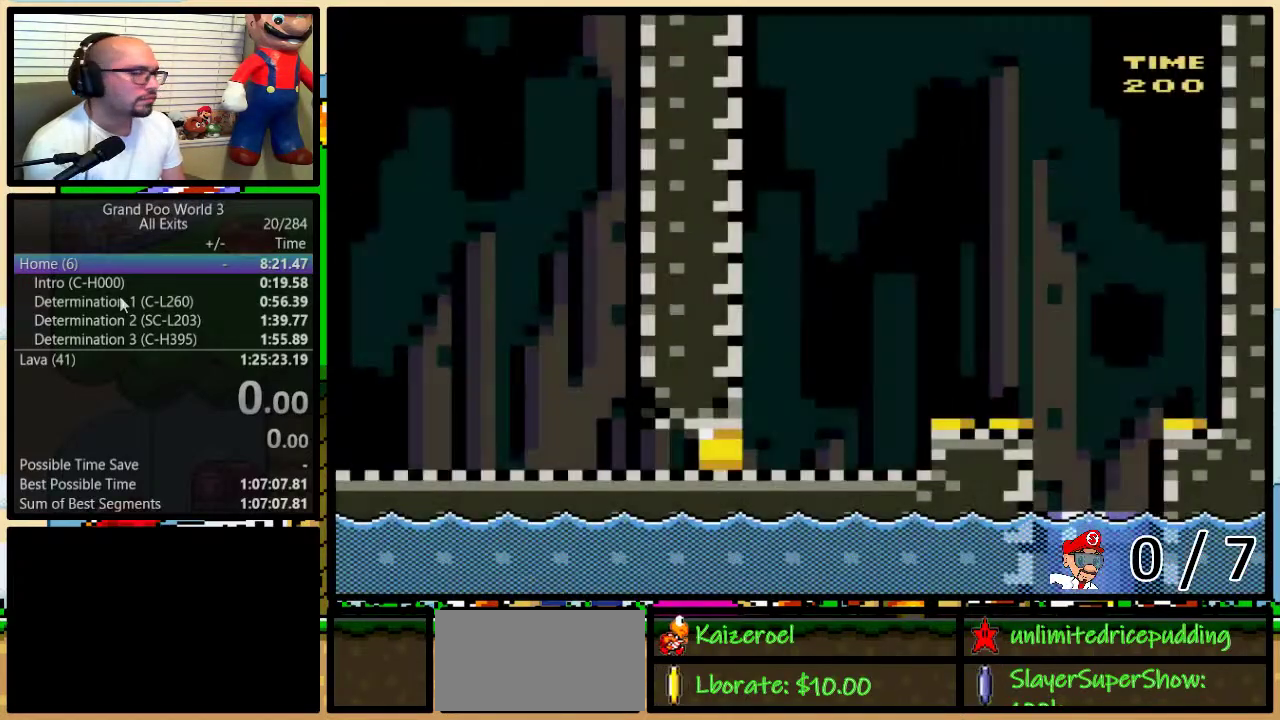
{"buttons": ["Y"], "events": []}
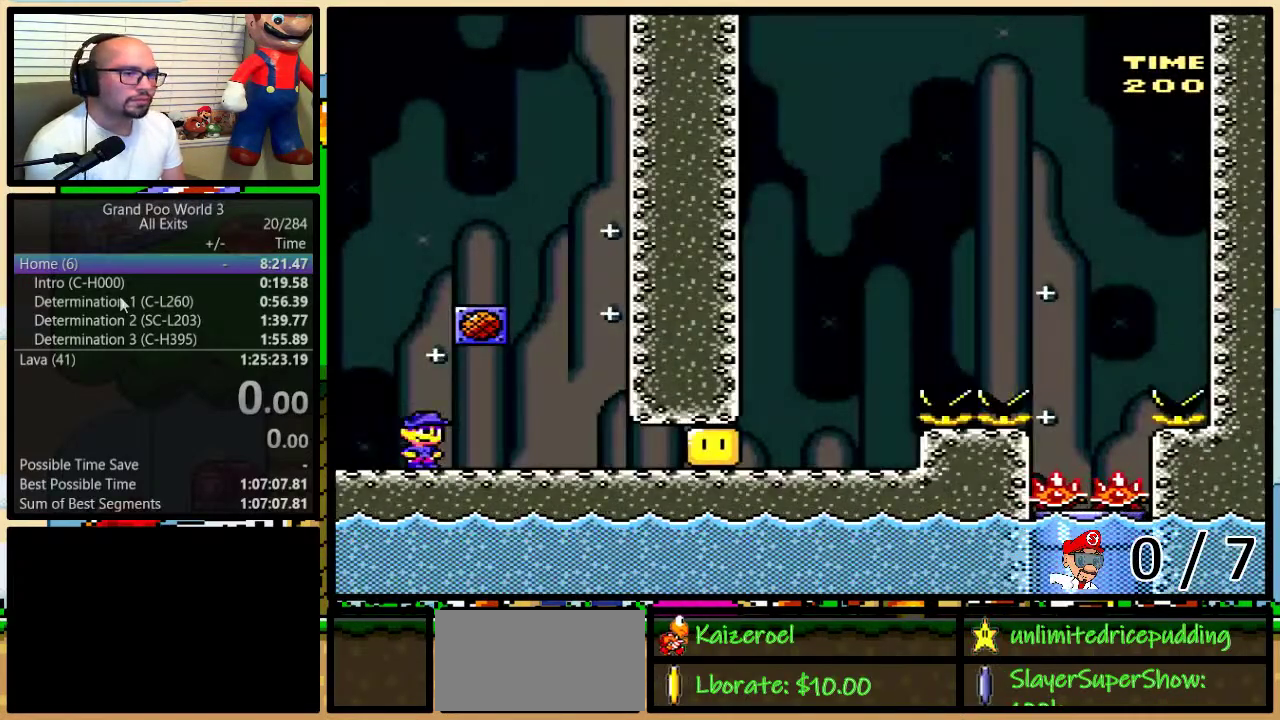
{"buttons": ["Y"], "events": []}
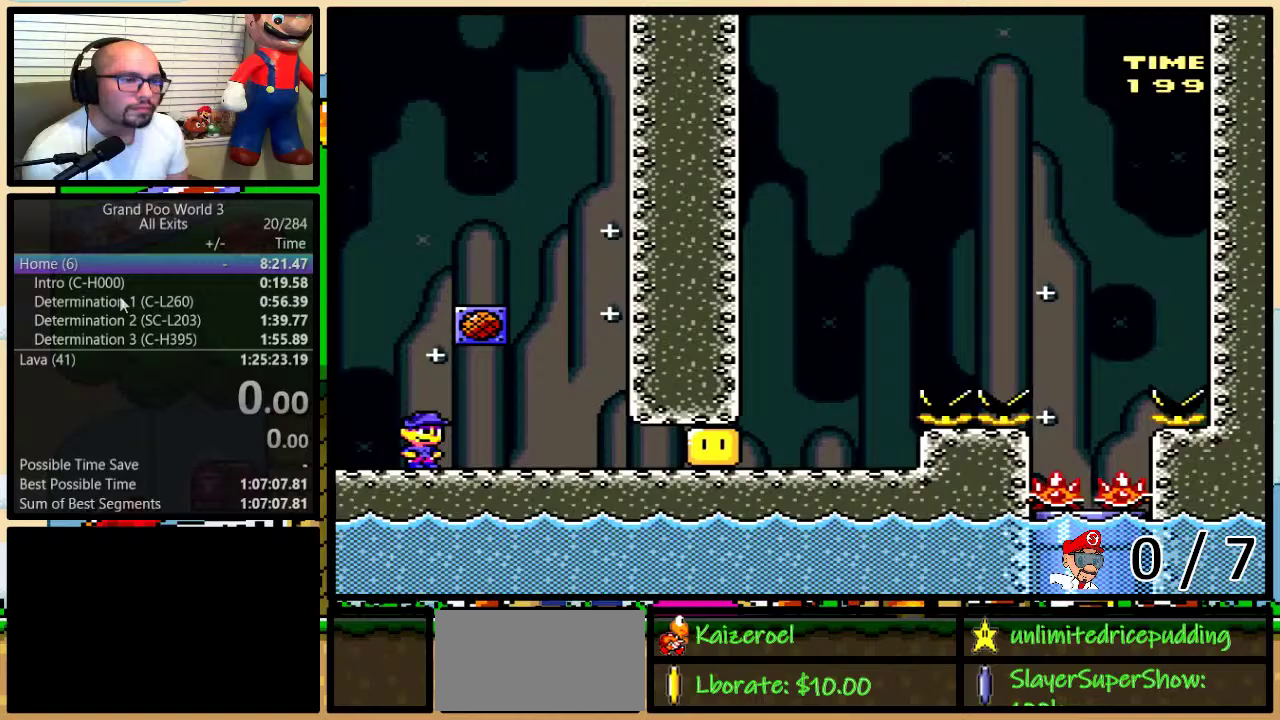
{"buttons": ["Y"], "events": []}
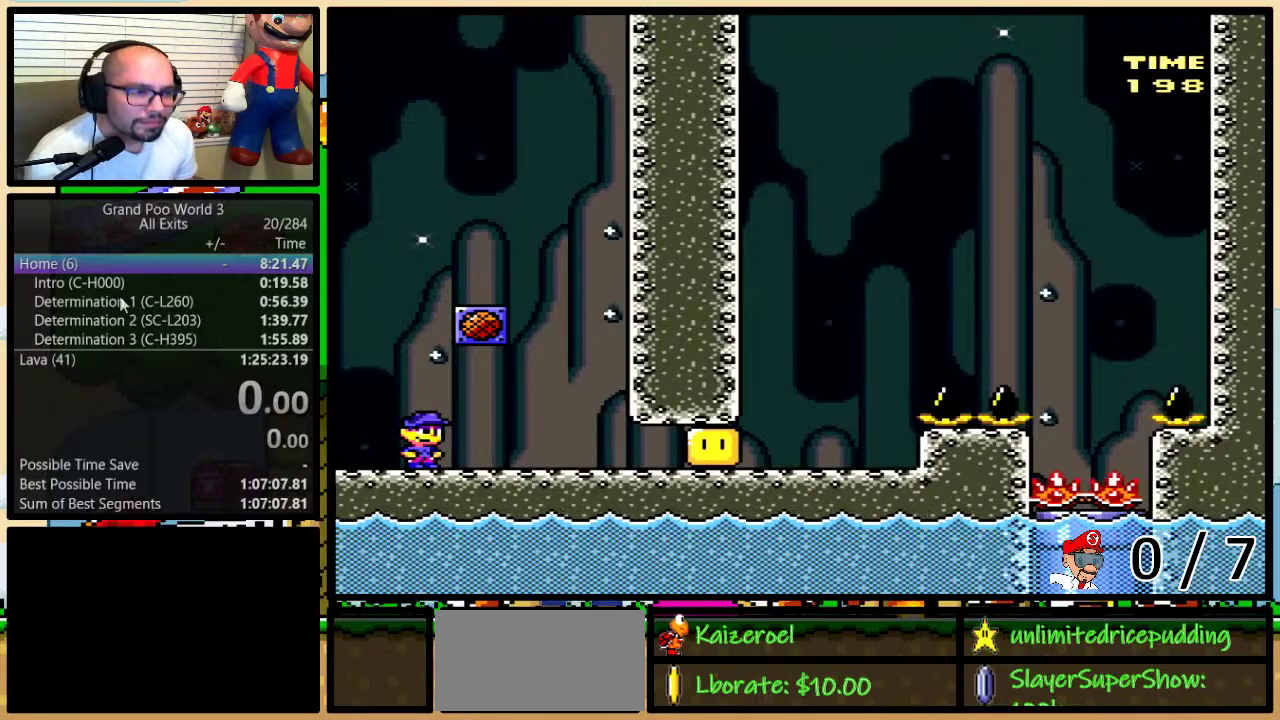
{"buttons": ["Y"], "events": []}
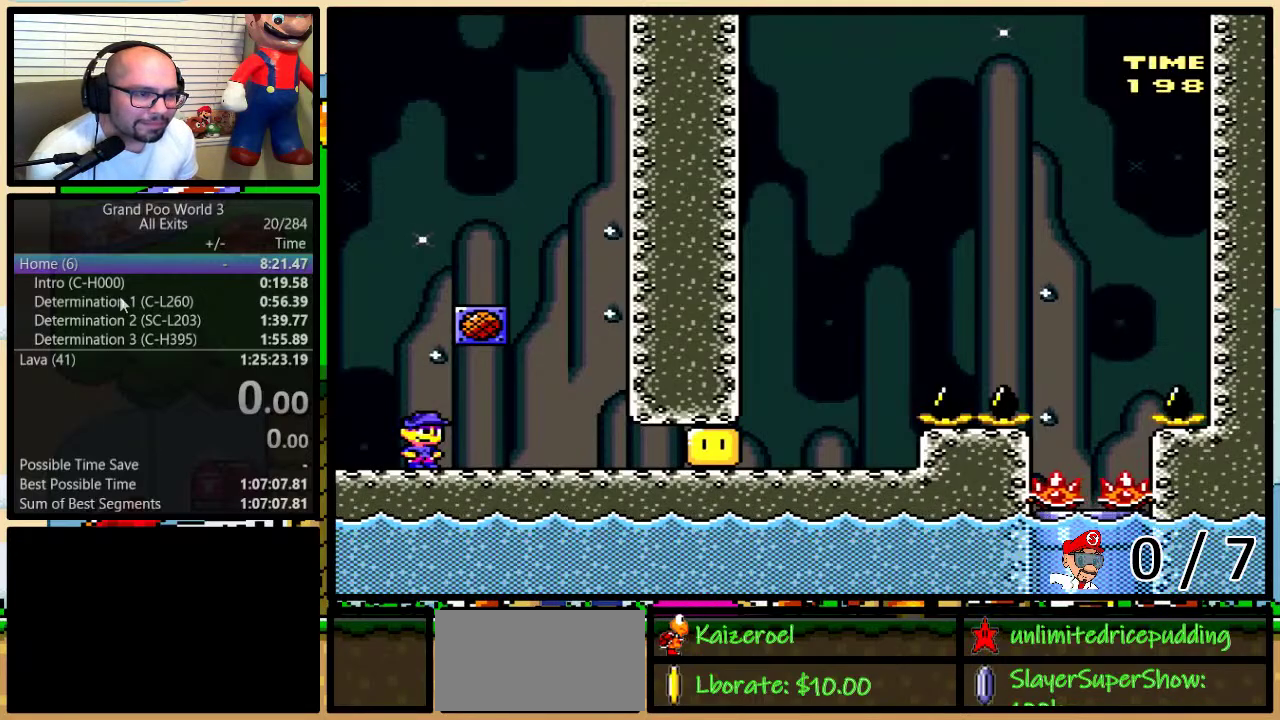
{"buttons": ["Y"], "events": []}
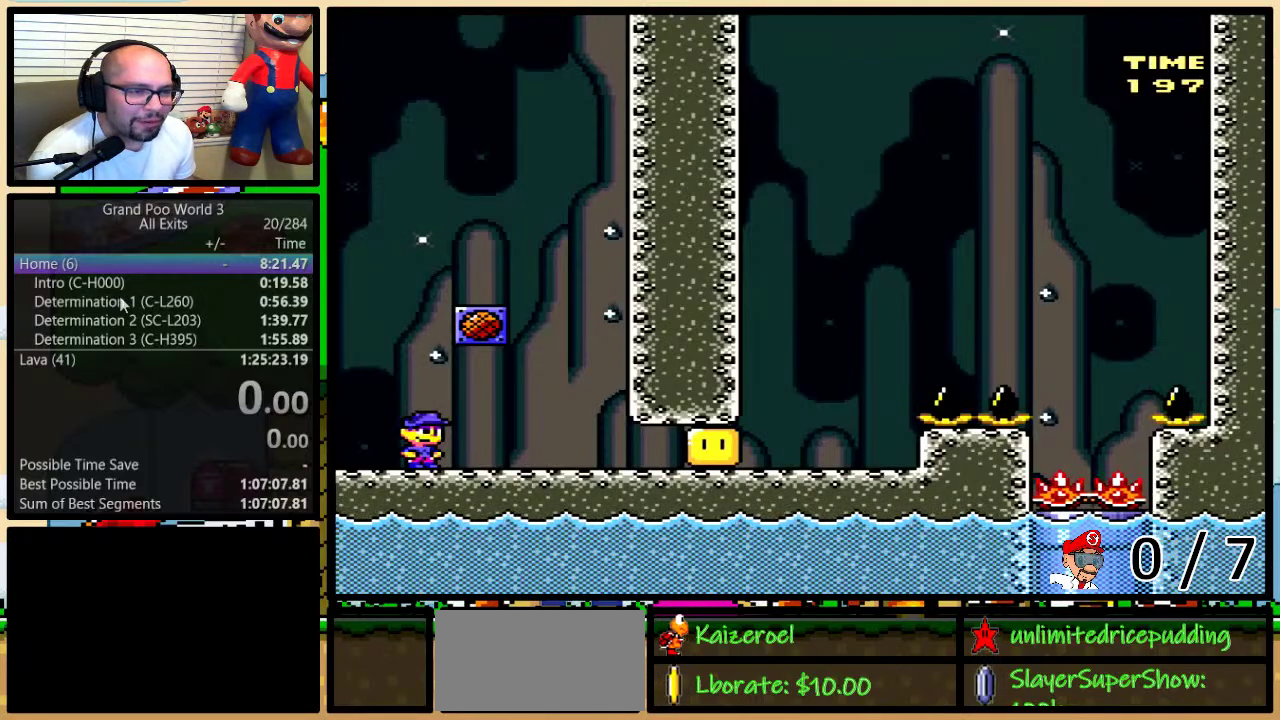
{"buttons": ["Y"], "events": []}
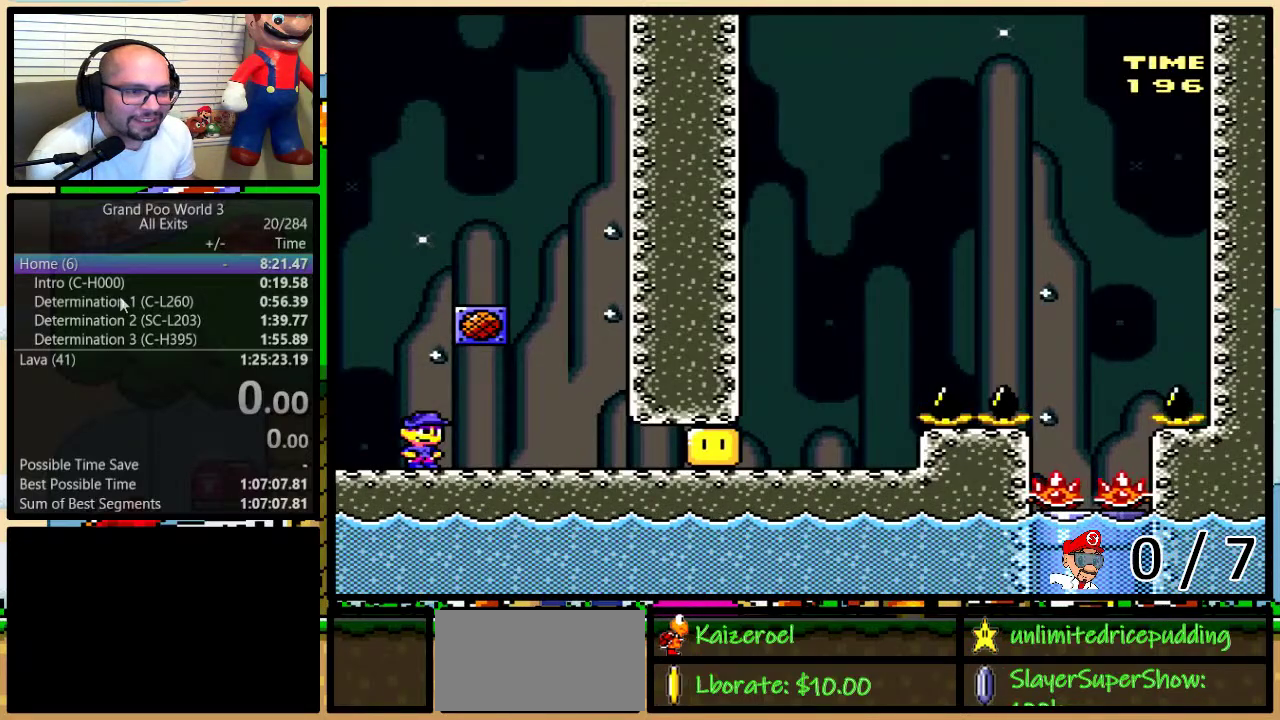
{"buttons": ["Y"], "events": []}
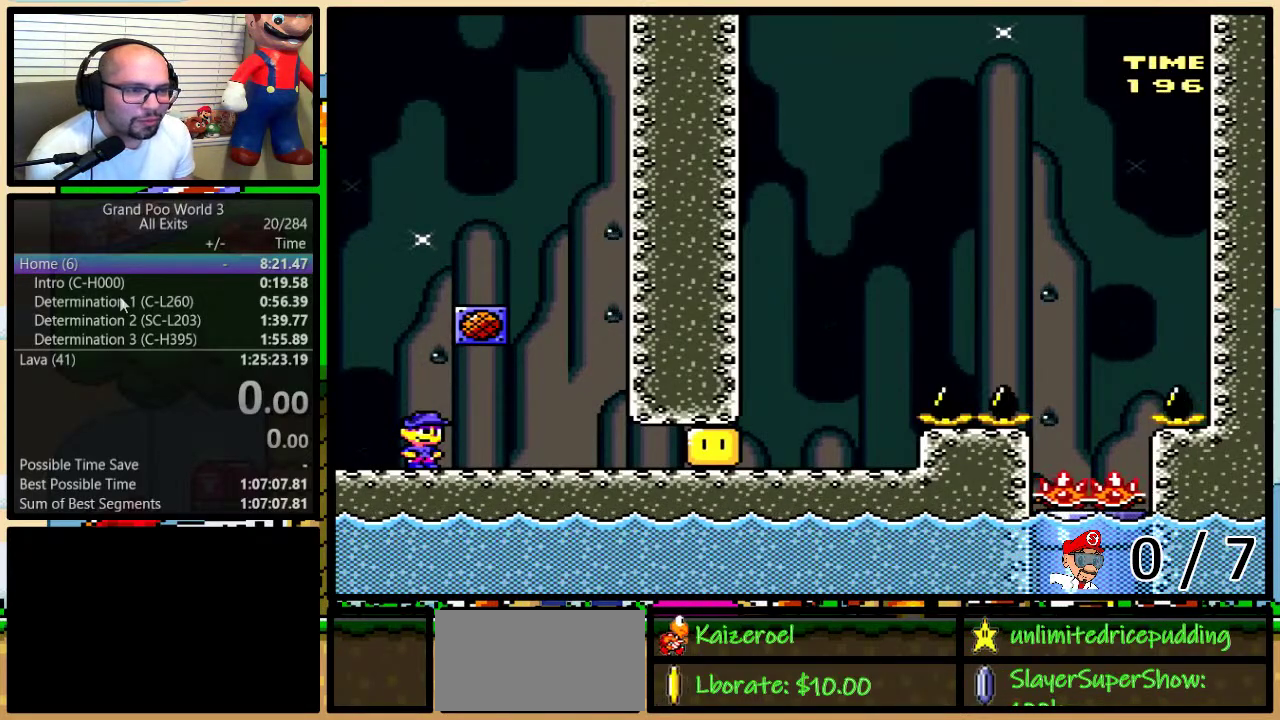
{"buttons": ["Y"], "events": []}
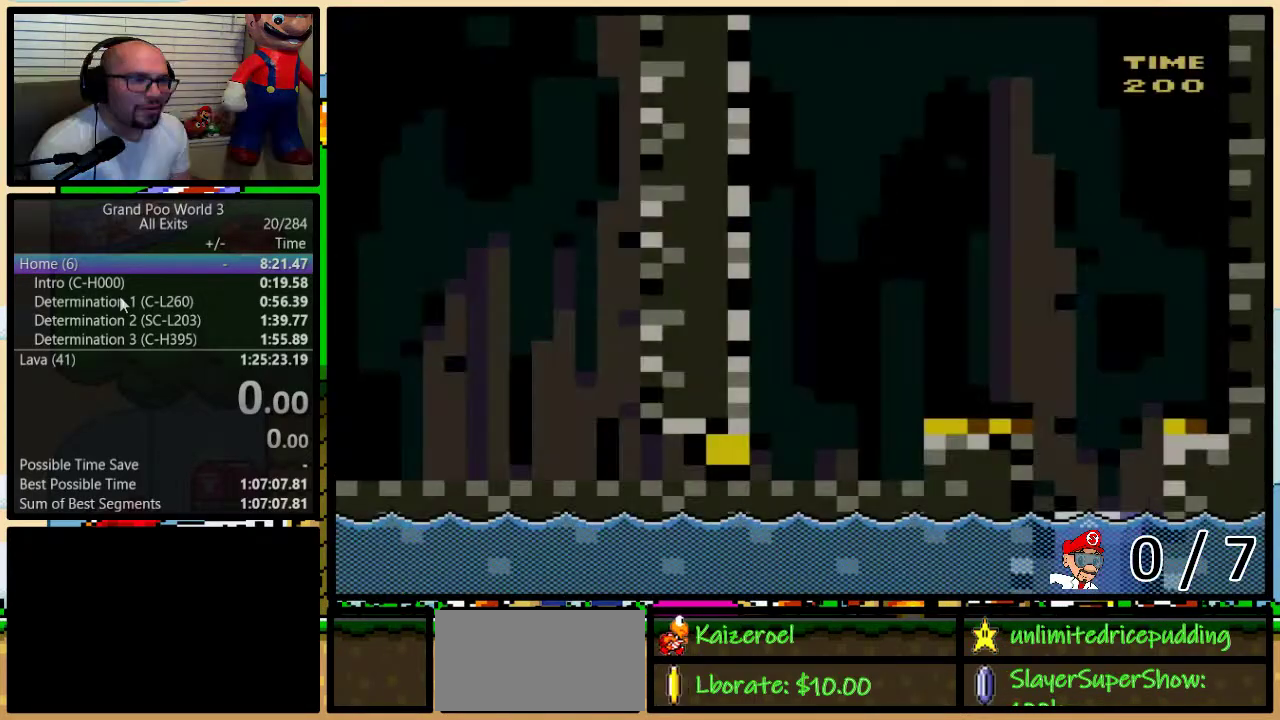
{"buttons": ["DPAD_RIGHT"], "events": [[167, "DPAD_RIGHT", "down"], [467, "Y", "up"]]}